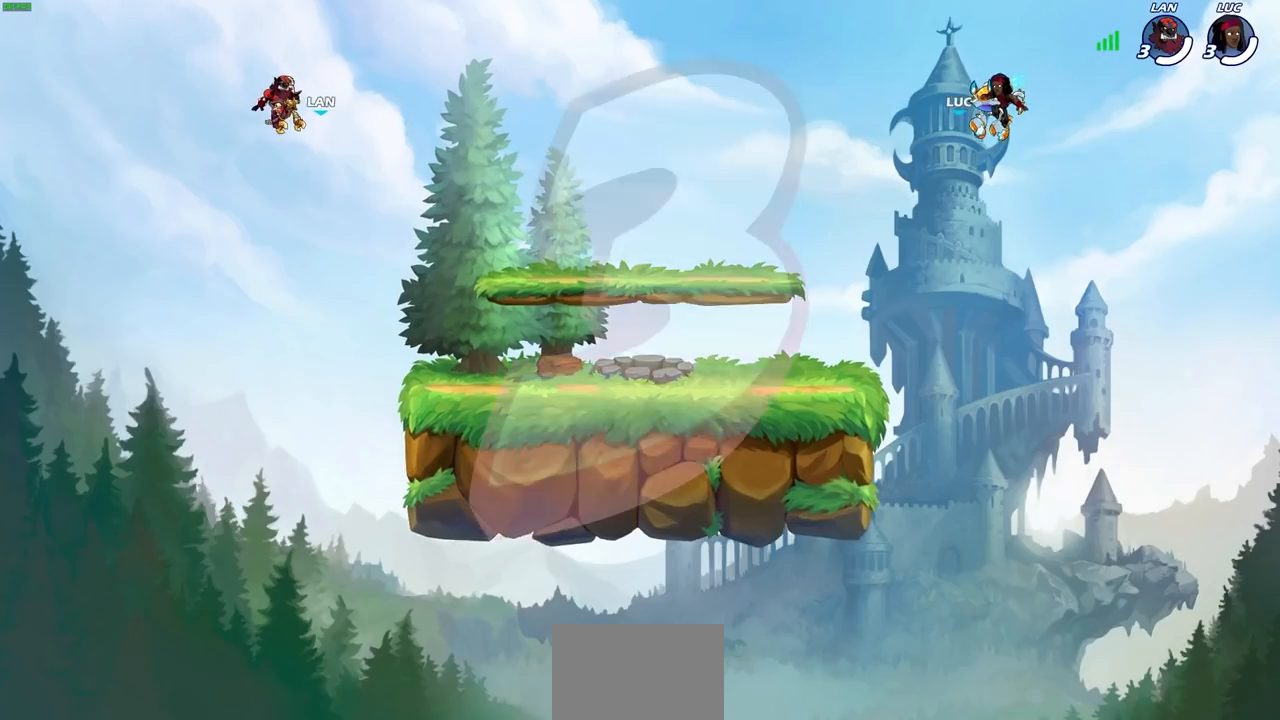
Gameplay with a controller (PlayStation layout); each line is a JSON object with the inputs held at the frame after it. "events" lists button and stick changes between this image and that frame as [ms after this image, input, new state], when the widget could be followed in between.
{"buttons": ["SELECT"], "left_stick": "center", "right_stick": "center", "events": [[233, "SELECT", "down"]]}
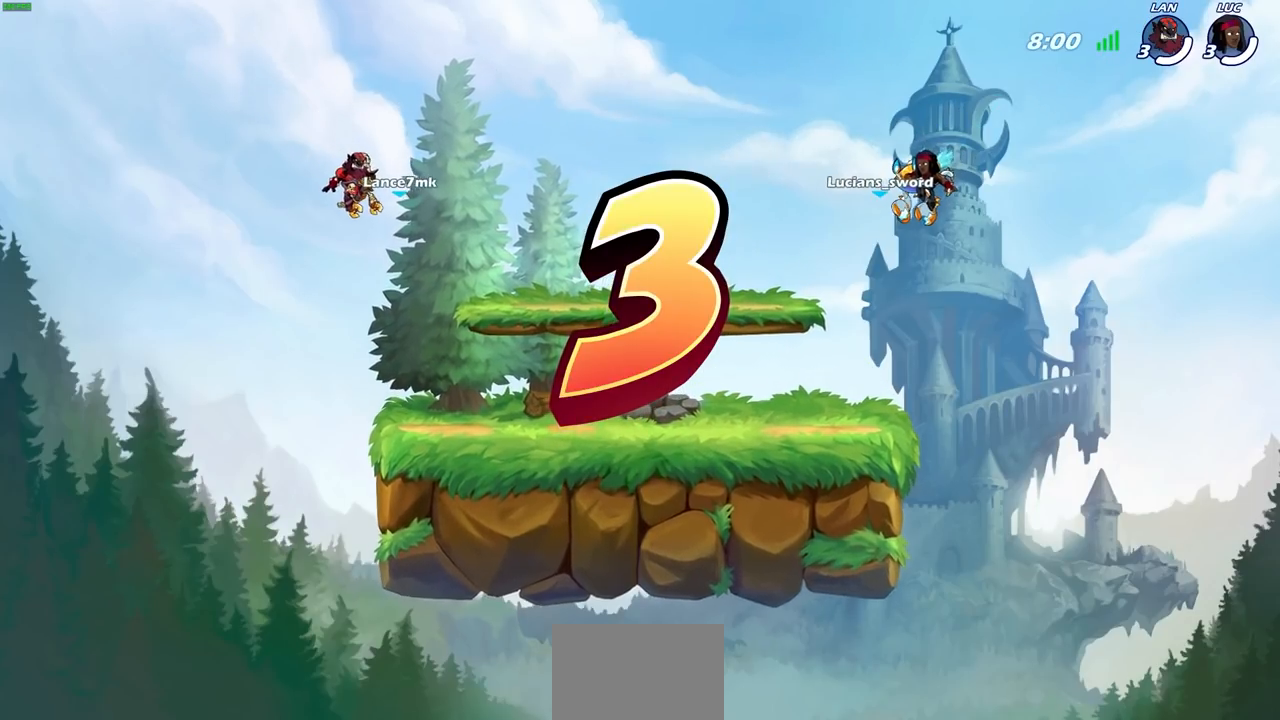
{"buttons": ["SELECT"], "left_stick": "center", "right_stick": "center", "events": []}
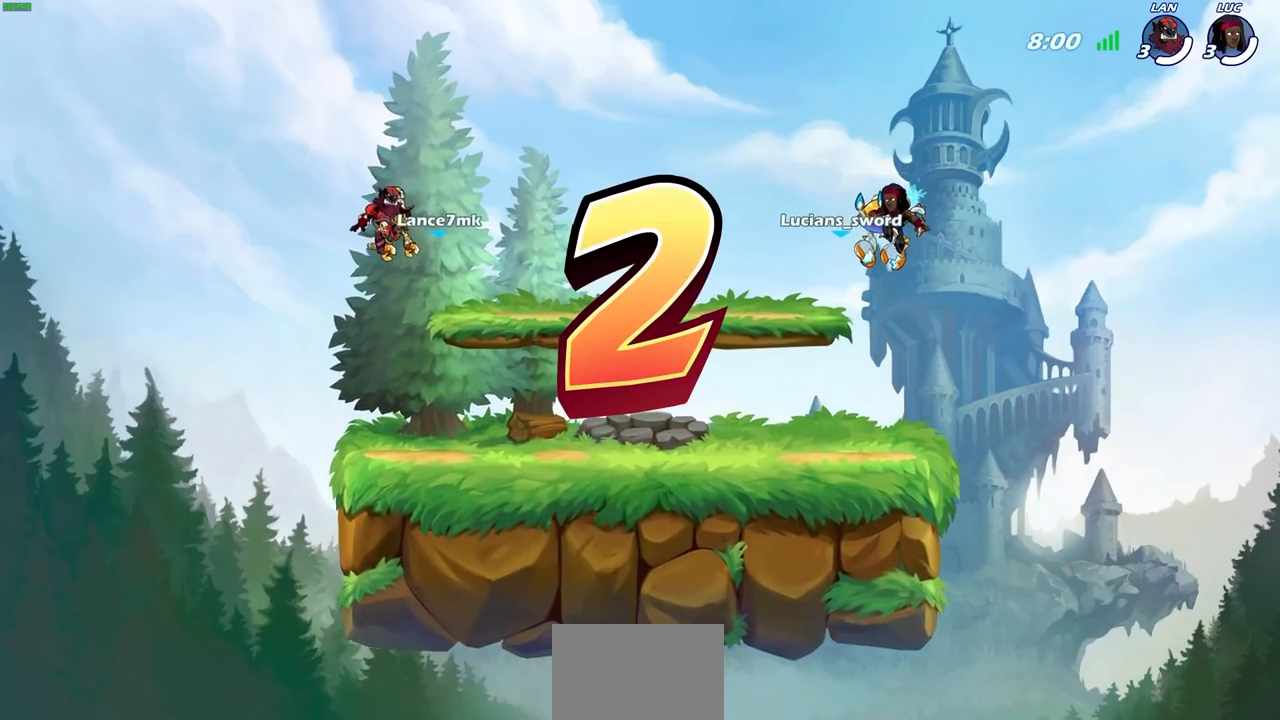
{"buttons": ["SELECT"], "left_stick": "center", "right_stick": "center", "events": []}
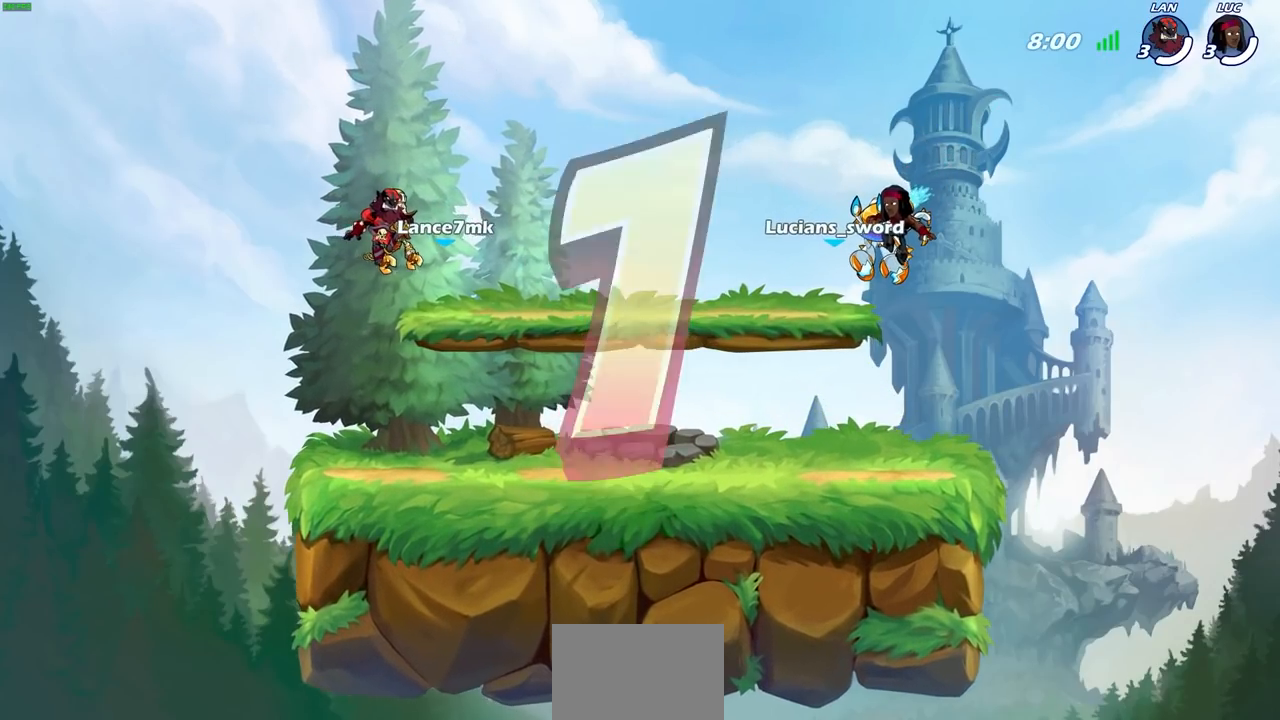
{"buttons": ["SELECT"], "left_stick": "center", "right_stick": "center", "events": []}
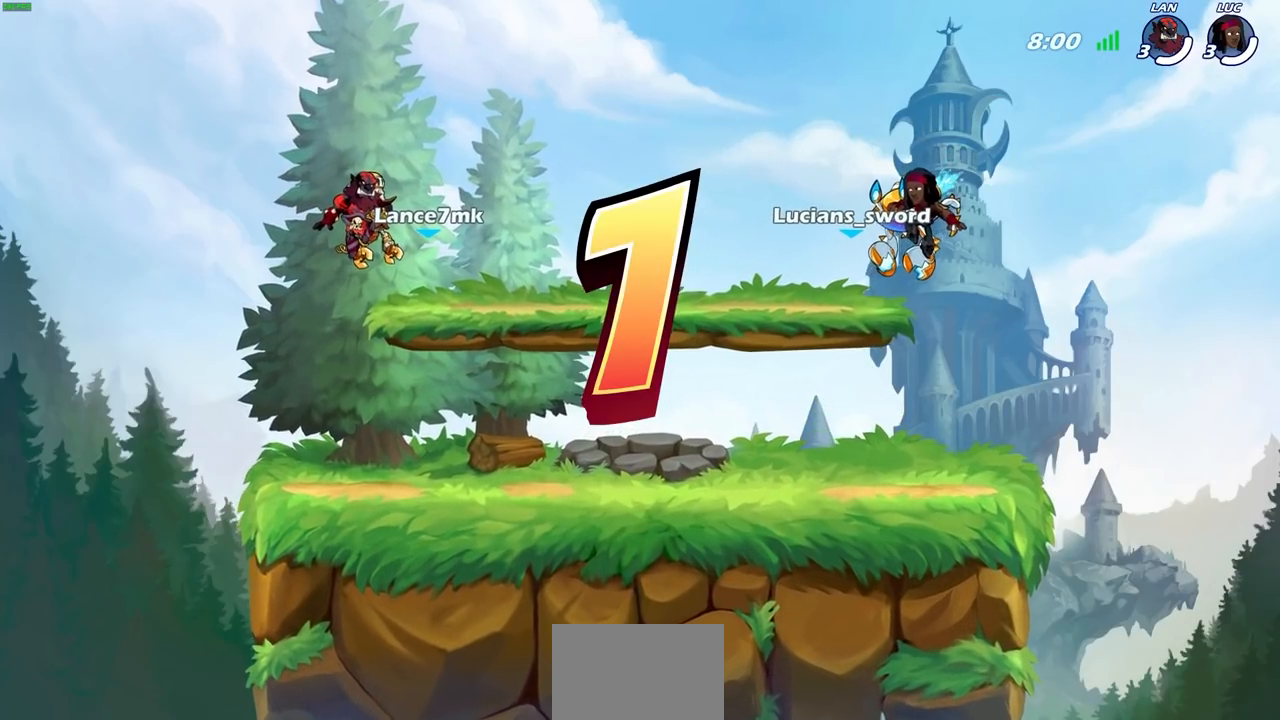
{"buttons": ["SELECT"], "left_stick": "center", "right_stick": "center", "events": []}
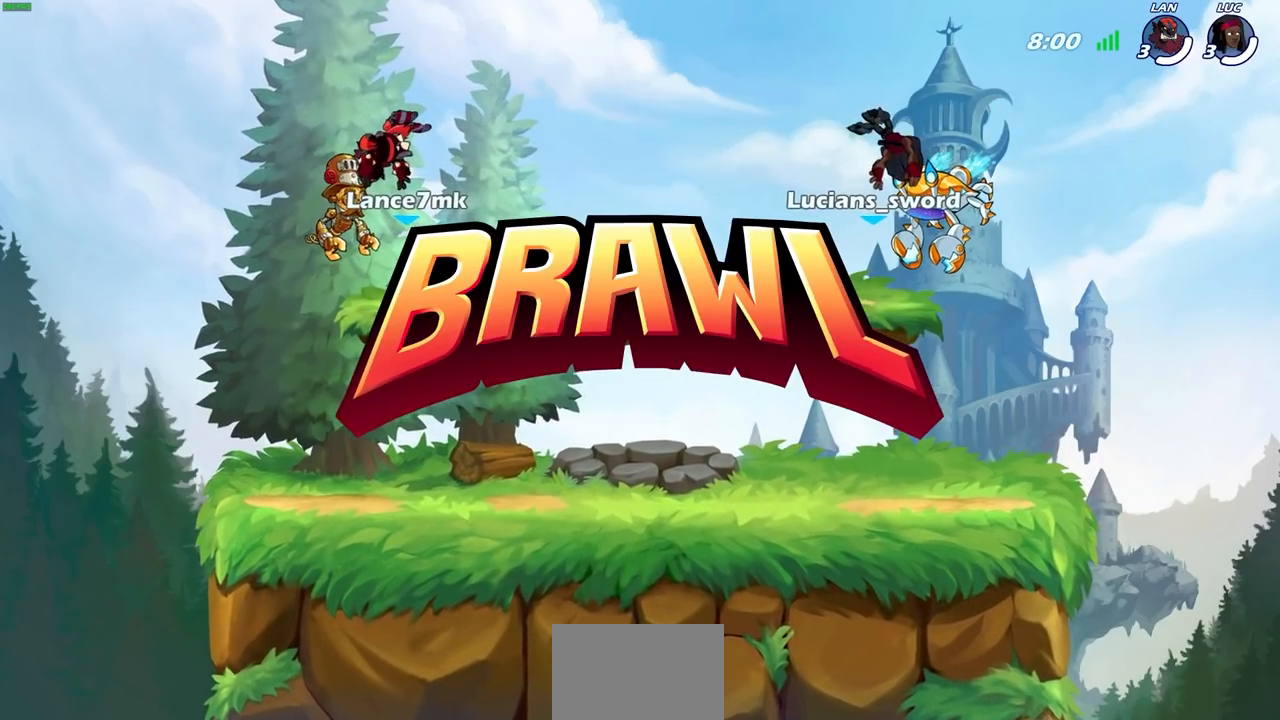
{"buttons": ["SELECT"], "left_stick": "center", "right_stick": "center", "events": []}
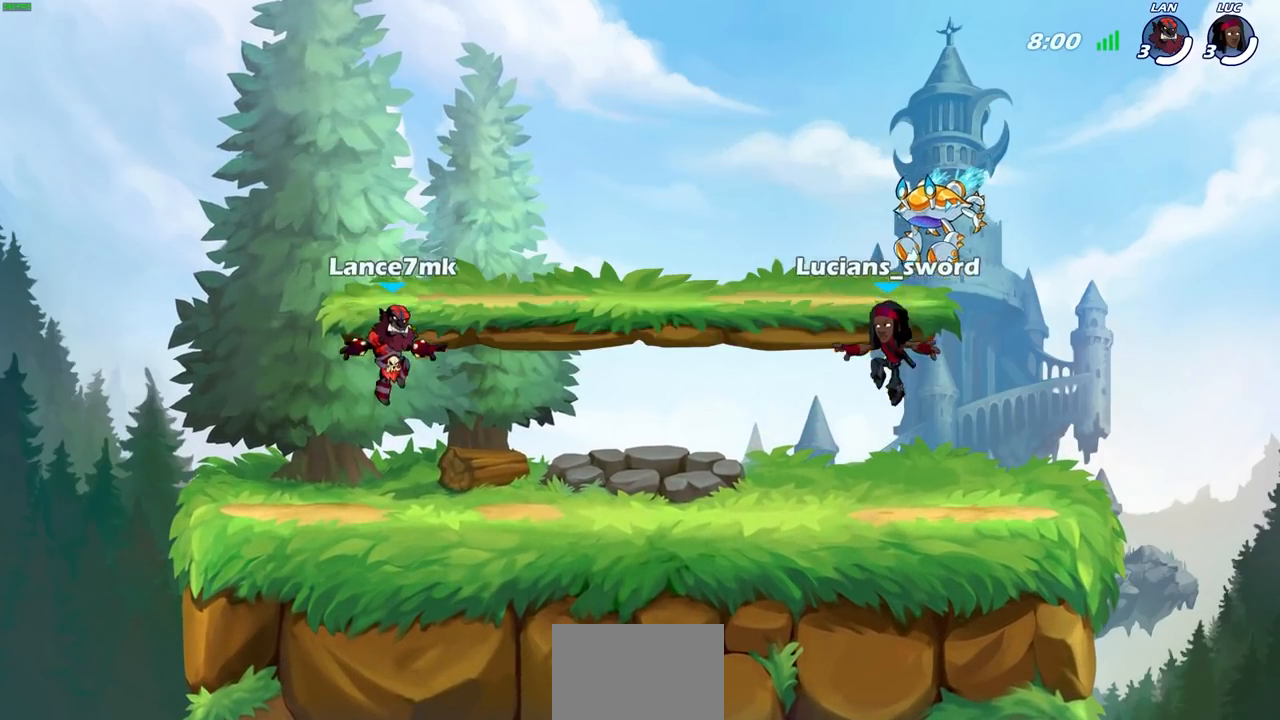
{"buttons": ["SELECT"], "left_stick": "center", "right_stick": "center", "events": []}
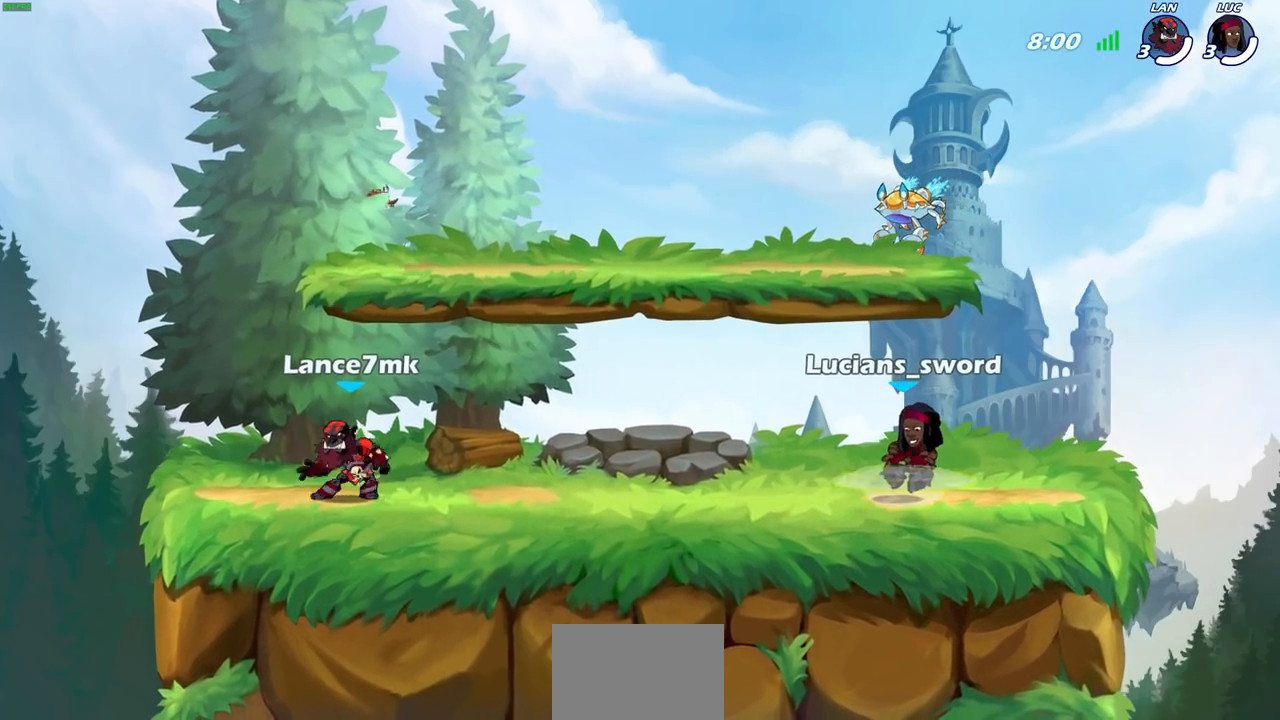
{"buttons": [], "left_stick": "center", "right_stick": "center", "events": [[250, "SELECT", "up"]]}
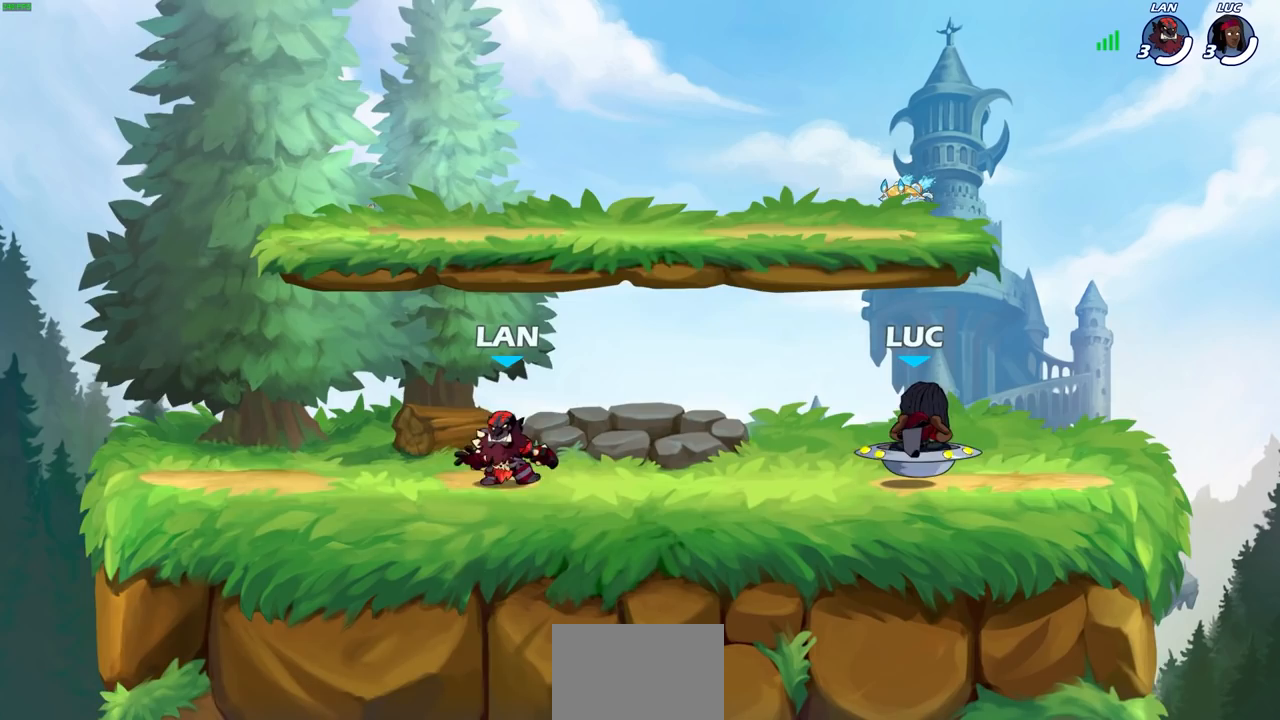
{"buttons": [], "left_stick": "center", "right_stick": "center", "events": []}
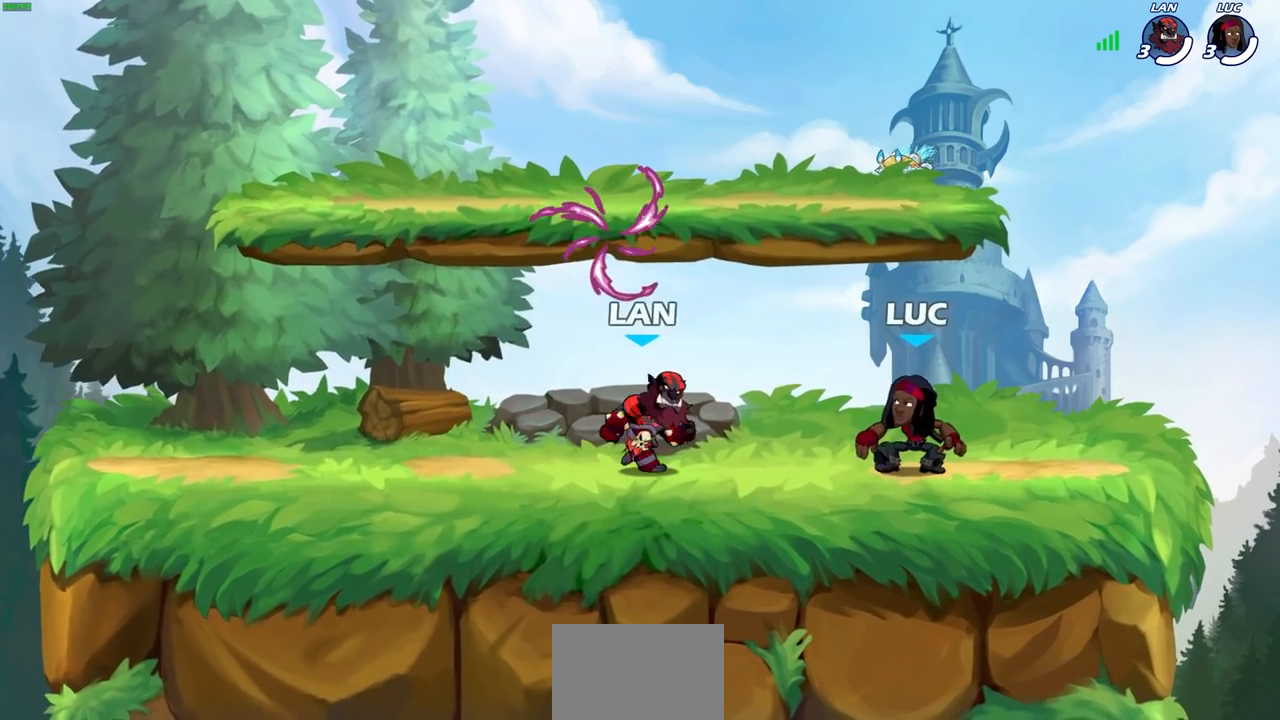
{"buttons": ["CROSS", "R1"], "left_stick": "down-left", "right_stick": "center", "events": [[133, "left_stick", "up-left"], [200, "R1", "down"], [200, "R2", "down"], [217, "CROSS", "down"], [333, "CROSS", "up"], [350, "R1", "up"], [350, "R2", "up"], [433, "left_stick", "down-left"], [450, "CROSS", "down"], [467, "R1", "down"]]}
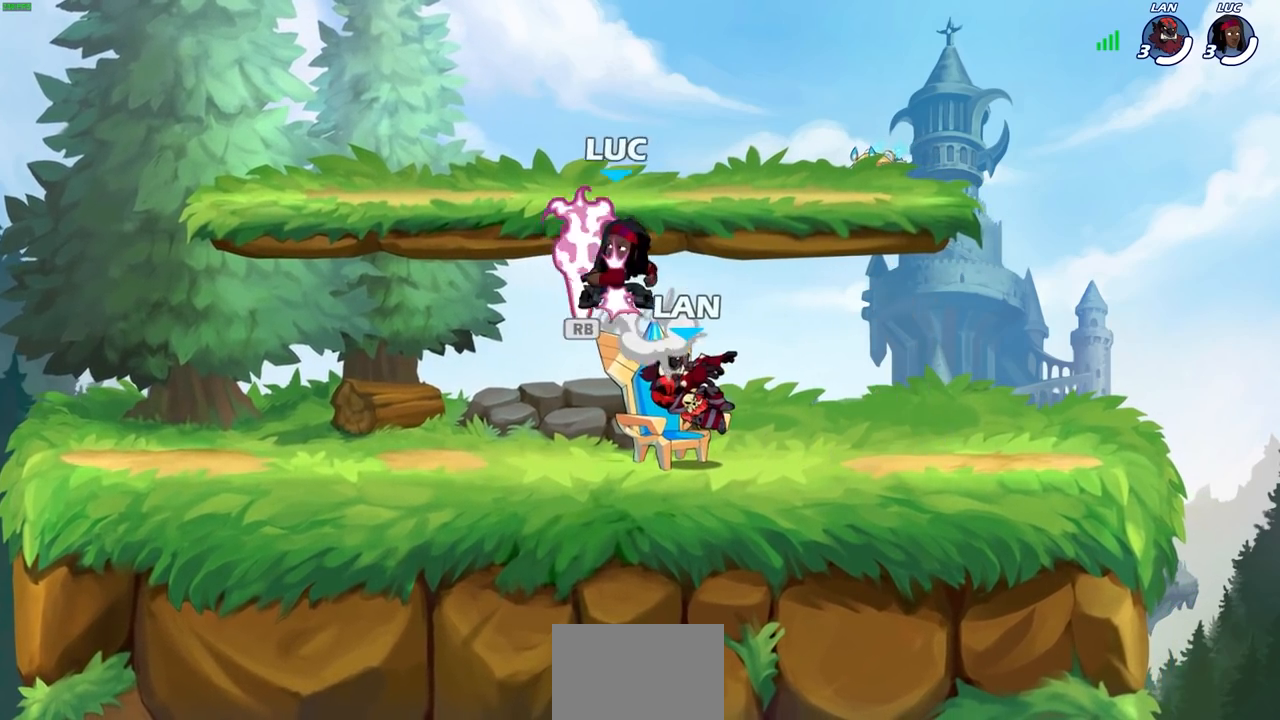
{"buttons": [], "left_stick": "down-left", "right_stick": "center", "events": [[67, "CROSS", "up"], [83, "R1", "up"], [83, "left_stick", "right"], [217, "left_stick", "down-left"]]}
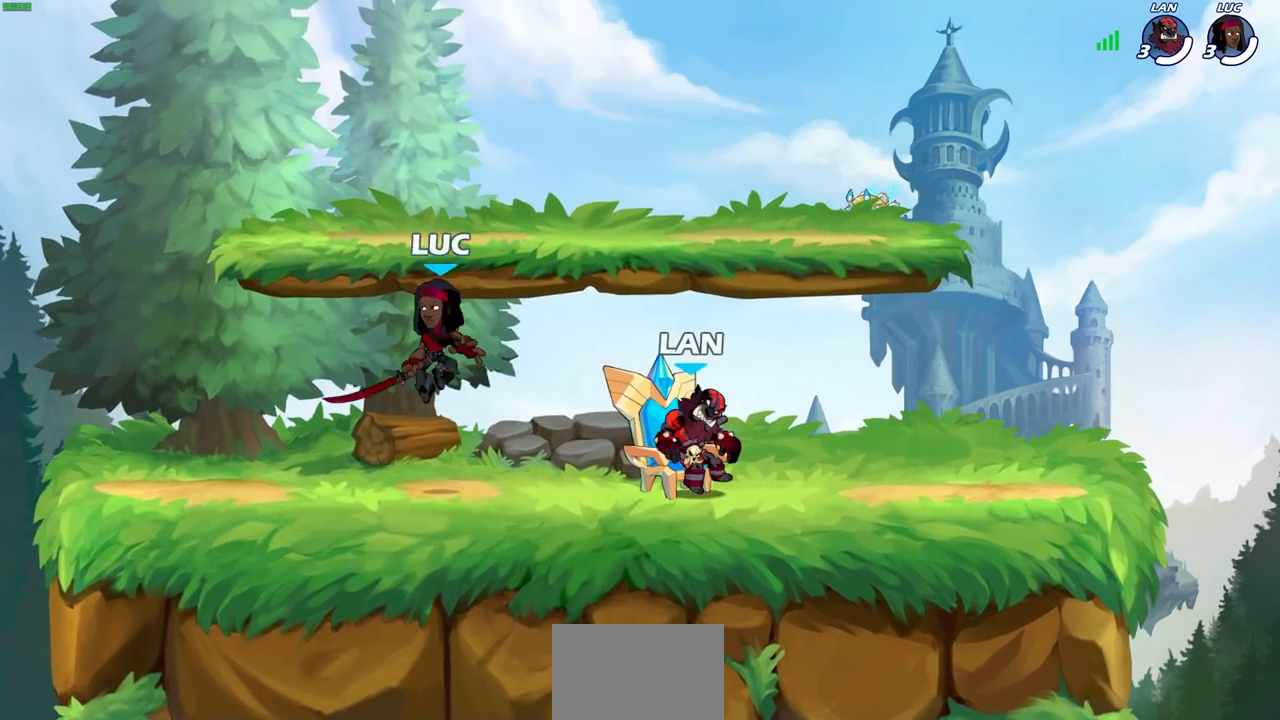
{"buttons": [], "left_stick": "center", "right_stick": "center", "events": [[33, "left_stick", "left"], [283, "left_stick", "up-right"], [350, "left_stick", "center"]]}
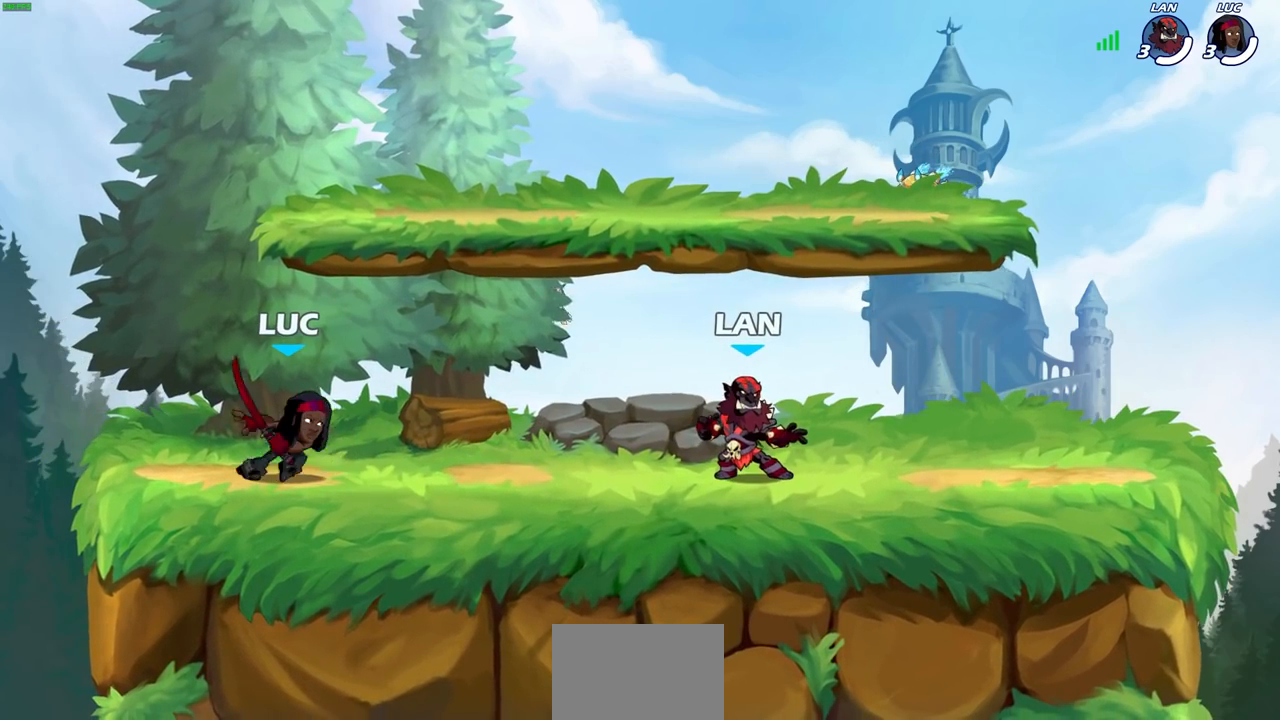
{"buttons": [], "left_stick": "center", "right_stick": "center", "events": []}
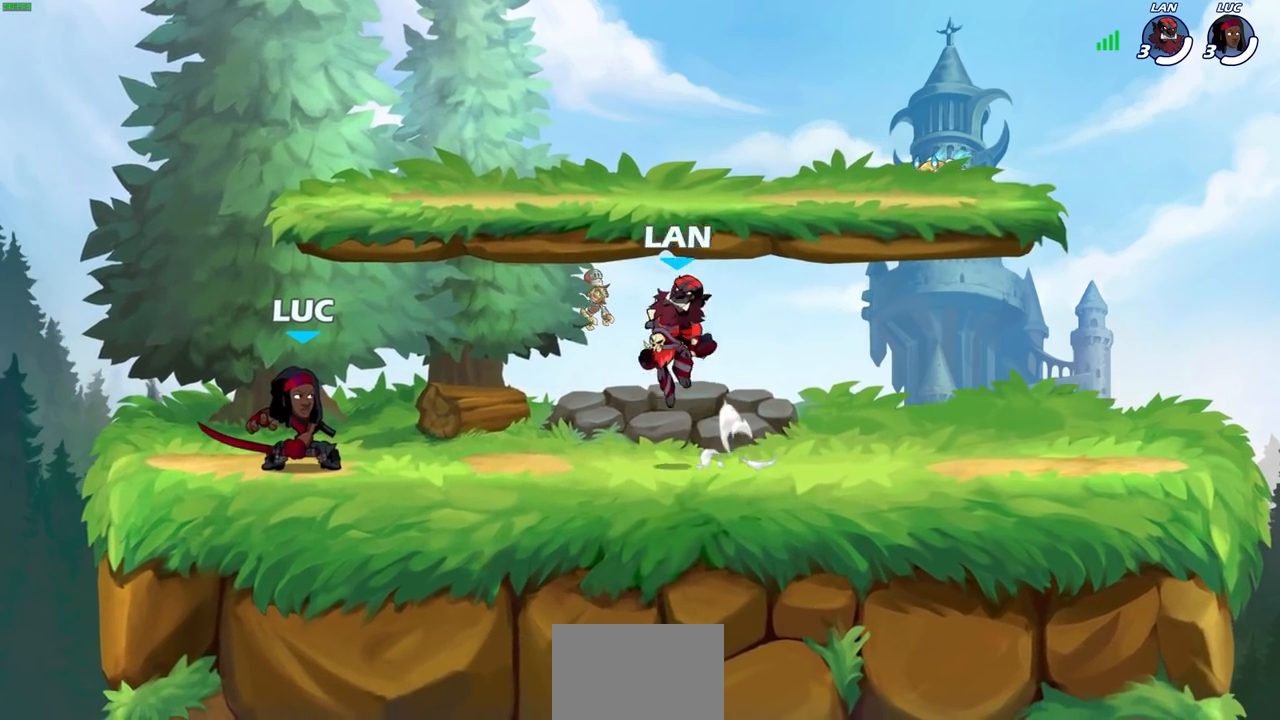
{"buttons": [], "left_stick": "center", "right_stick": "center", "events": []}
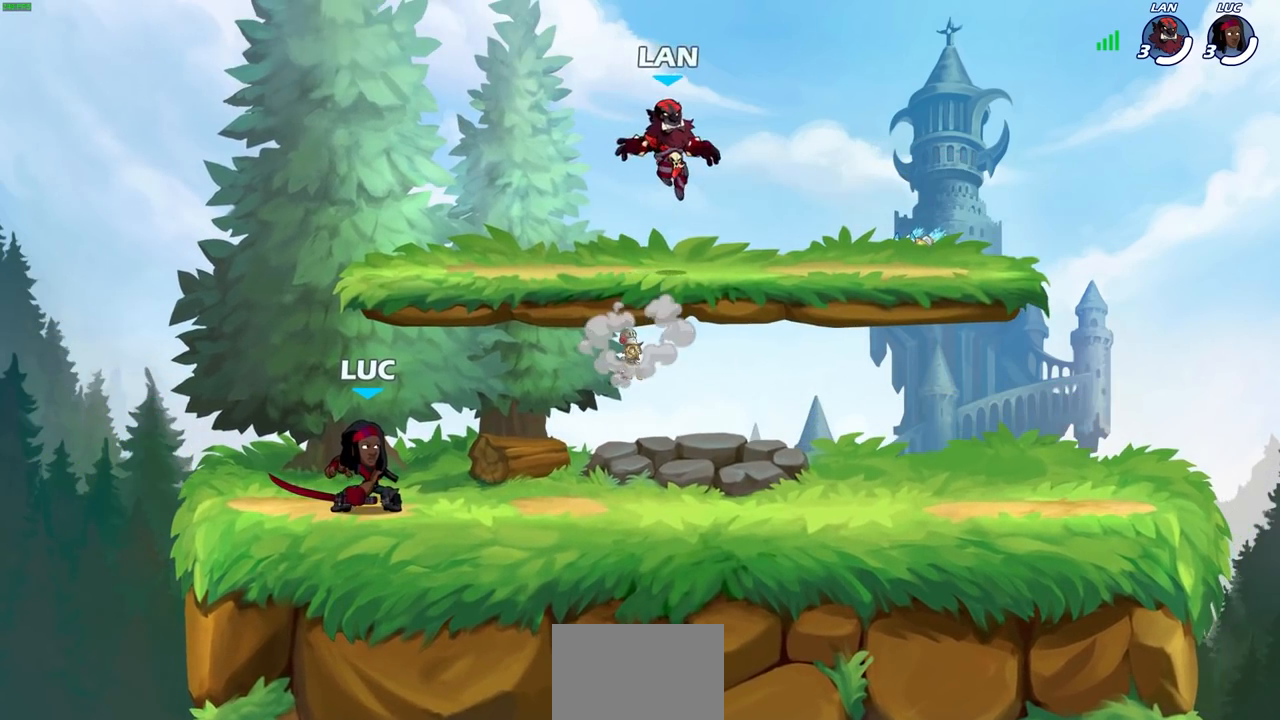
{"buttons": ["CROSS", "R1", "R2"], "left_stick": "right", "right_stick": "center", "events": [[433, "left_stick", "right"], [467, "R1", "down"], [467, "R2", "down"], [500, "CROSS", "down"]]}
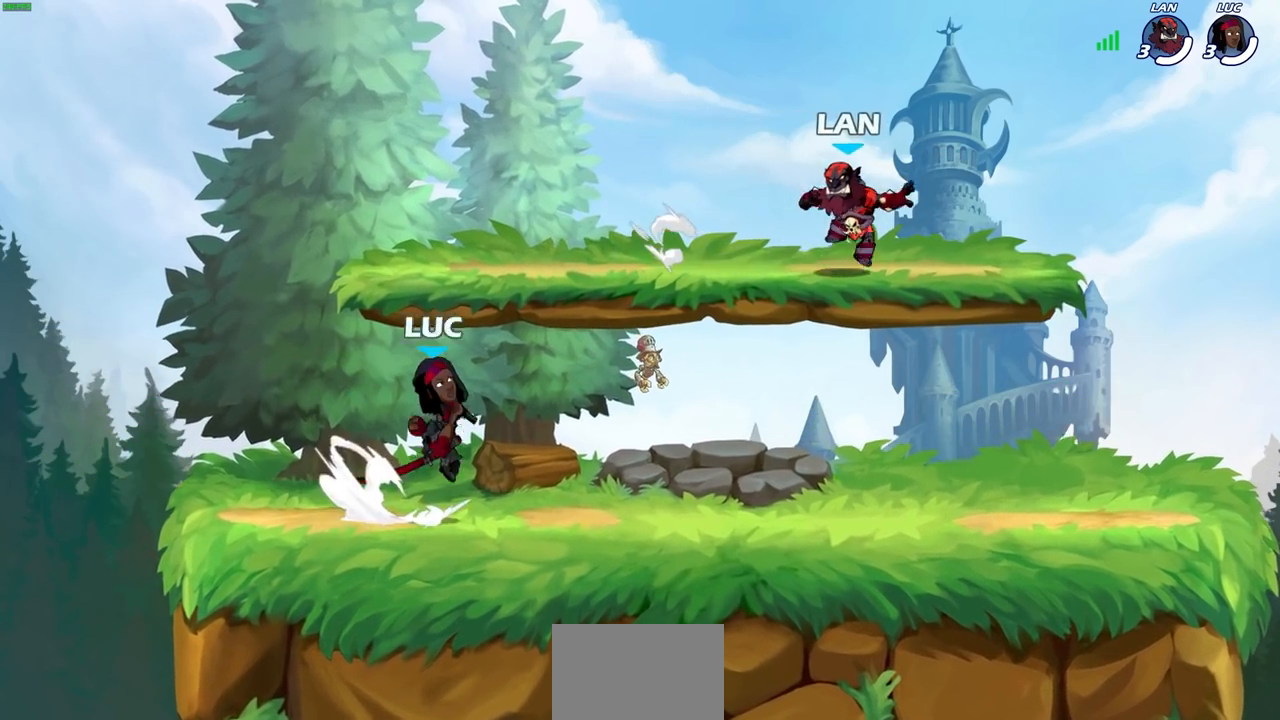
{"buttons": ["CROSS", "R2"], "left_stick": "up-left", "right_stick": "center", "events": [[67, "R1", "up"], [117, "CROSS", "up"], [117, "R2", "up"], [150, "left_stick", "down-left"], [400, "R2", "down"], [417, "R1", "down"], [433, "left_stick", "up-left"], [450, "CROSS", "down"], [483, "R1", "up"]]}
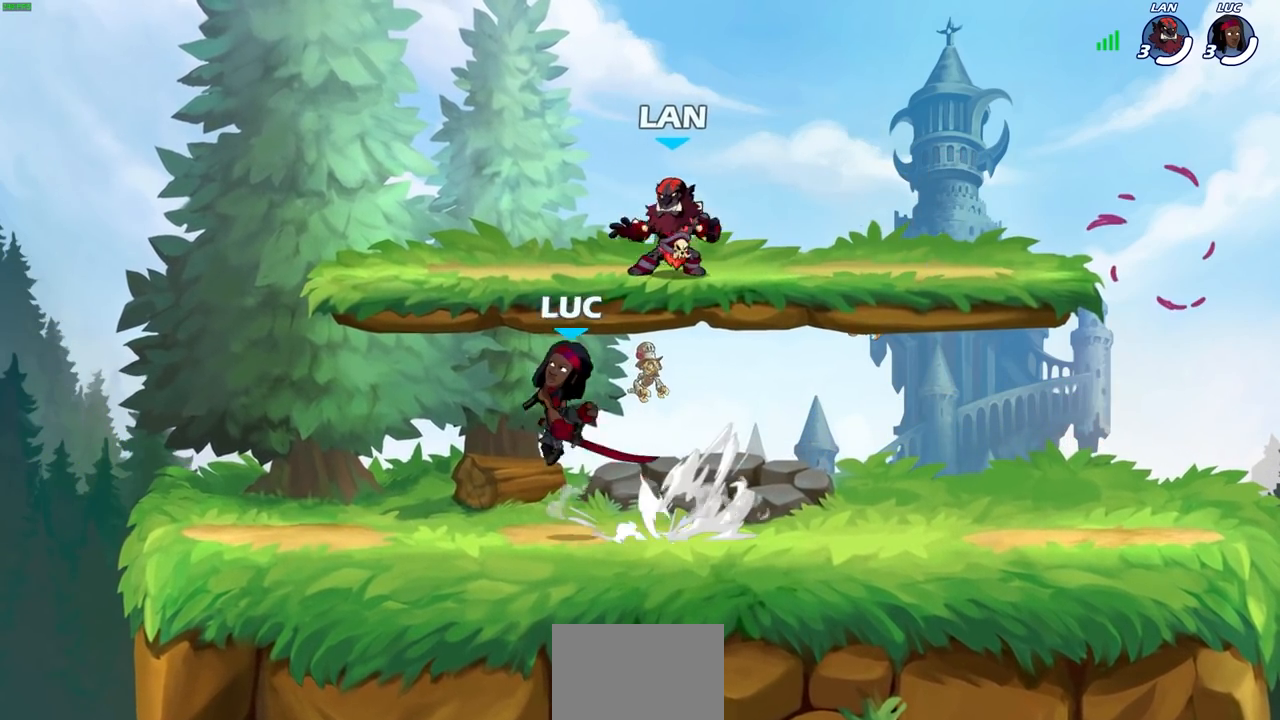
{"buttons": [], "left_stick": "right", "right_stick": "center", "events": [[50, "CROSS", "up"], [50, "R2", "up"], [67, "left_stick", "down-left"], [217, "left_stick", "down-right"], [317, "left_stick", "right"], [350, "R1", "down"], [350, "R2", "down"], [417, "CROSS", "down"], [483, "CROSS", "up"], [500, "R1", "up"], [500, "R2", "up"]]}
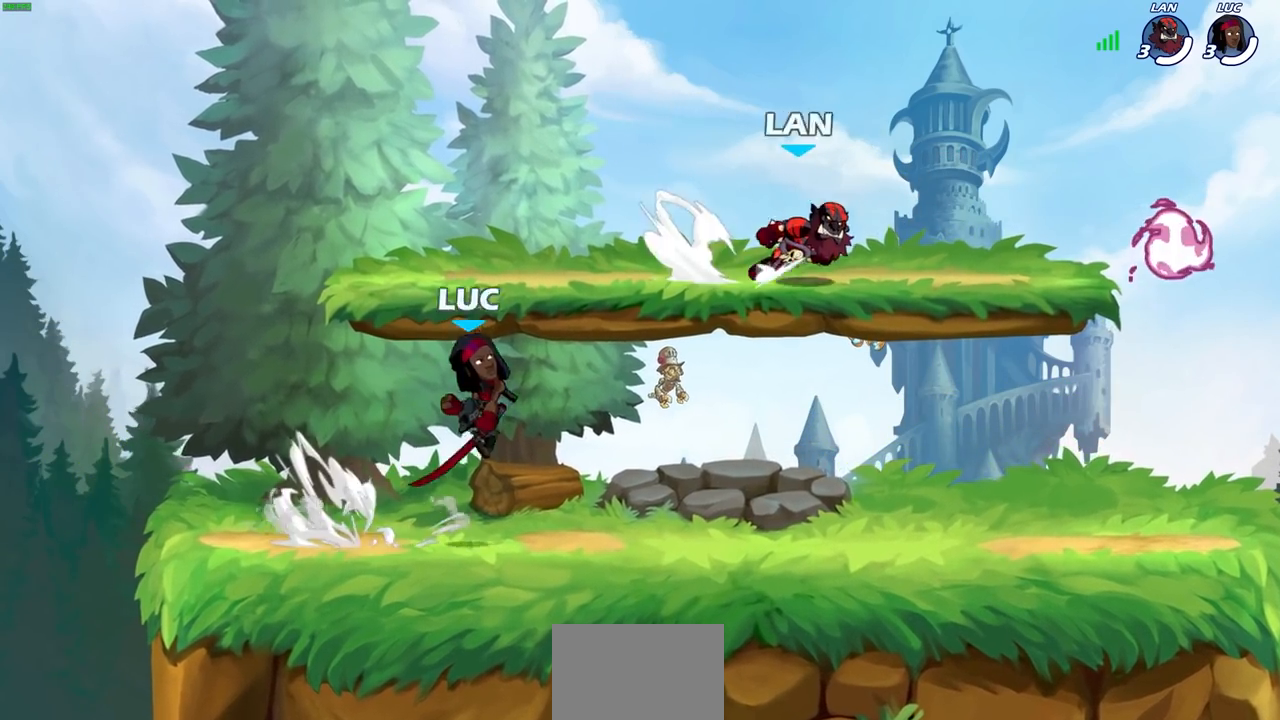
{"buttons": [], "left_stick": "left", "right_stick": "center", "events": [[50, "left_stick", "down-left"], [267, "left_stick", "up-left"], [317, "left_stick", "up-right"], [433, "left_stick", "left"]]}
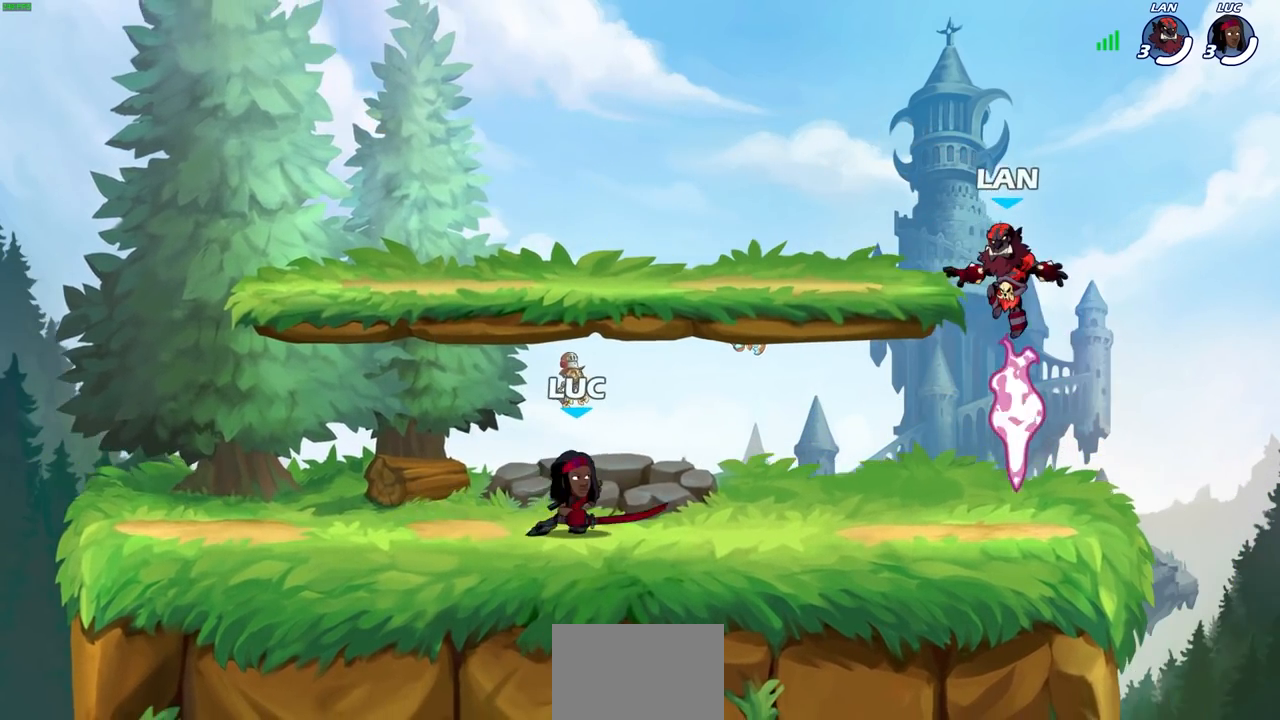
{"buttons": [], "left_stick": "center", "right_stick": "center", "events": [[17, "left_stick", "up-right"], [233, "left_stick", "center"]]}
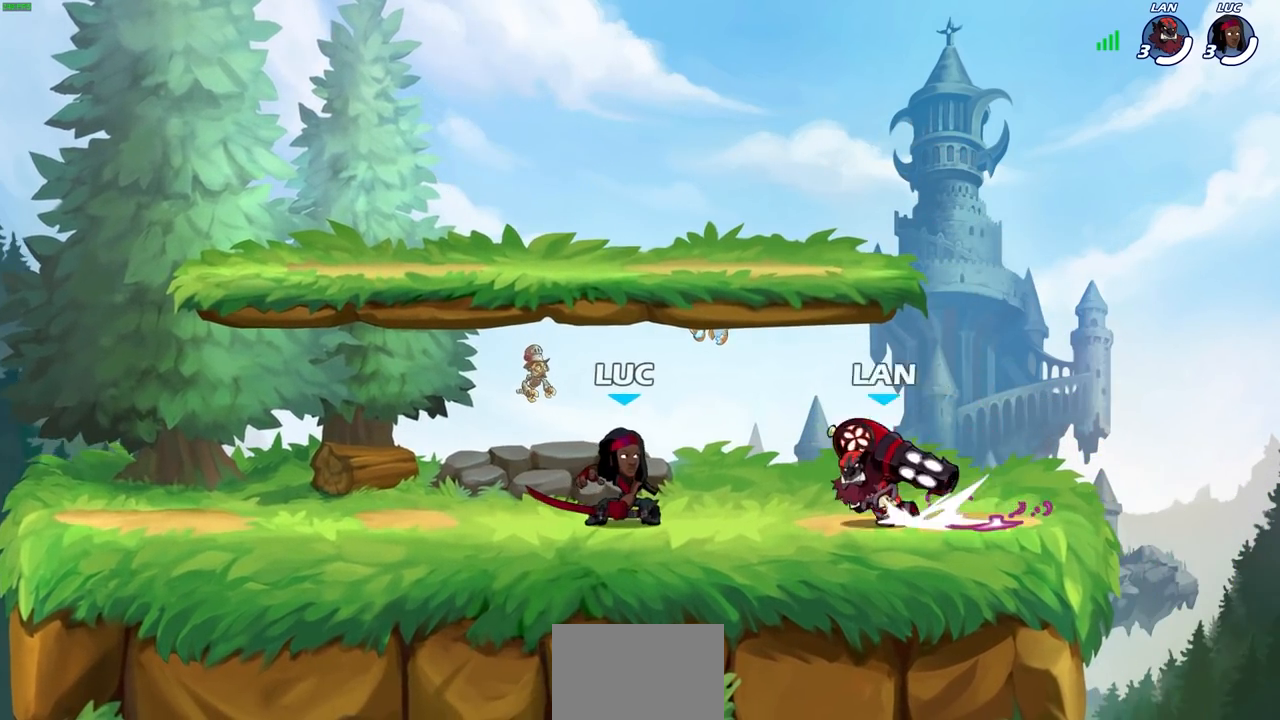
{"buttons": [], "left_stick": "center", "right_stick": "center", "events": [[67, "left_stick", "right"], [117, "R1", "down"], [117, "R2", "down"], [133, "SQUARE", "down"], [167, "left_stick", "center"], [183, "R1", "up"], [183, "R2", "up"], [200, "SQUARE", "up"], [300, "SQUARE", "down"], [400, "SQUARE", "up"]]}
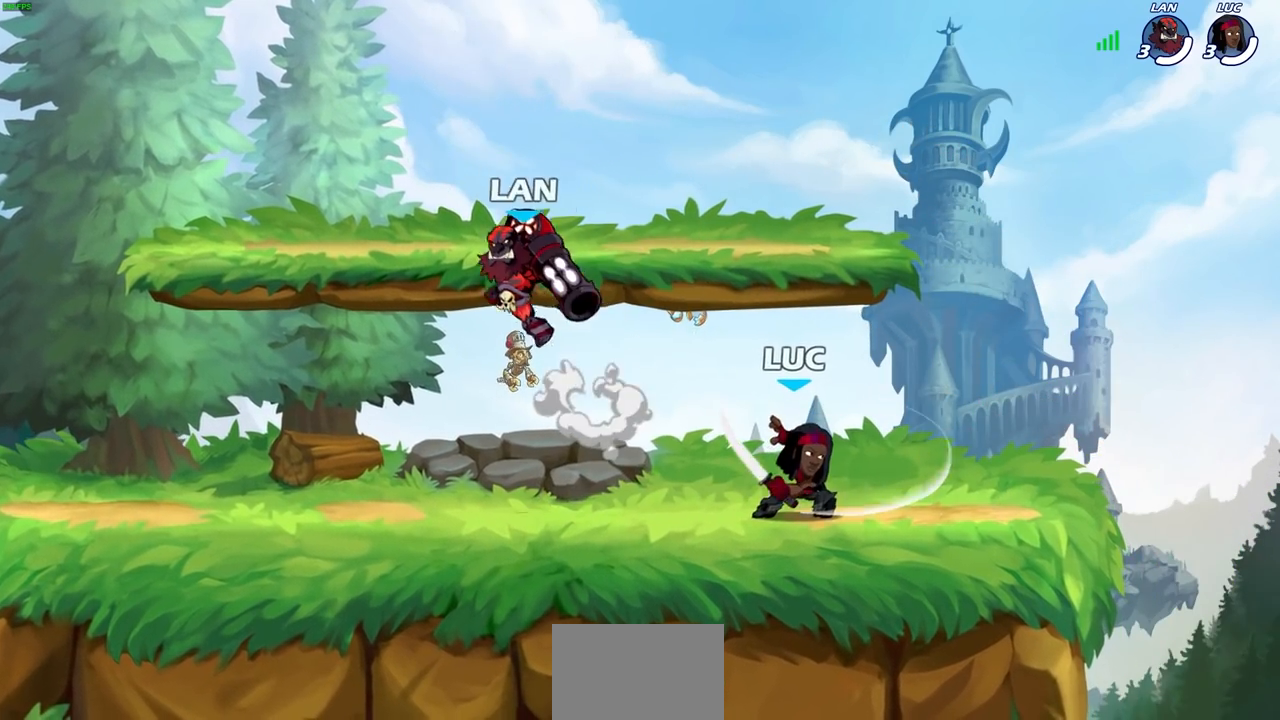
{"buttons": [], "left_stick": "left", "right_stick": "center", "events": [[200, "left_stick", "left"], [267, "SQUARE", "down"], [367, "SQUARE", "up"]]}
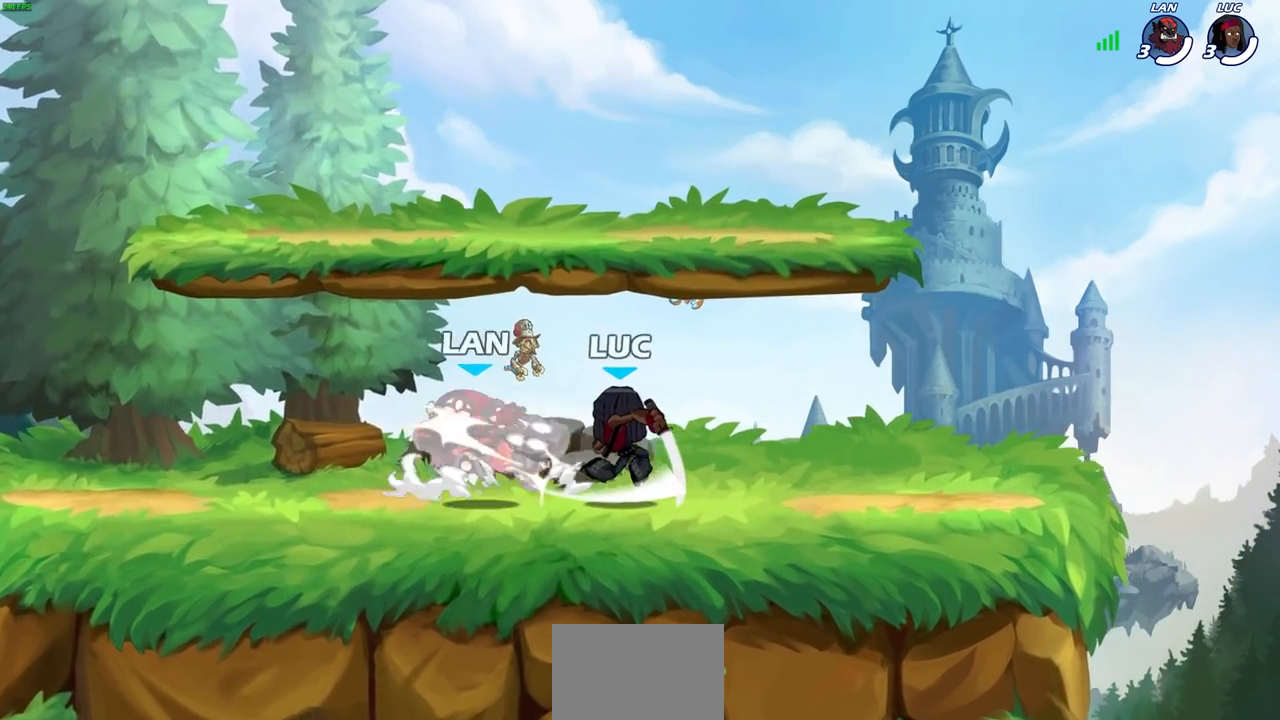
{"buttons": [], "left_stick": "center", "right_stick": "center", "events": [[383, "left_stick", "center"], [400, "SQUARE", "down"], [483, "SQUARE", "up"]]}
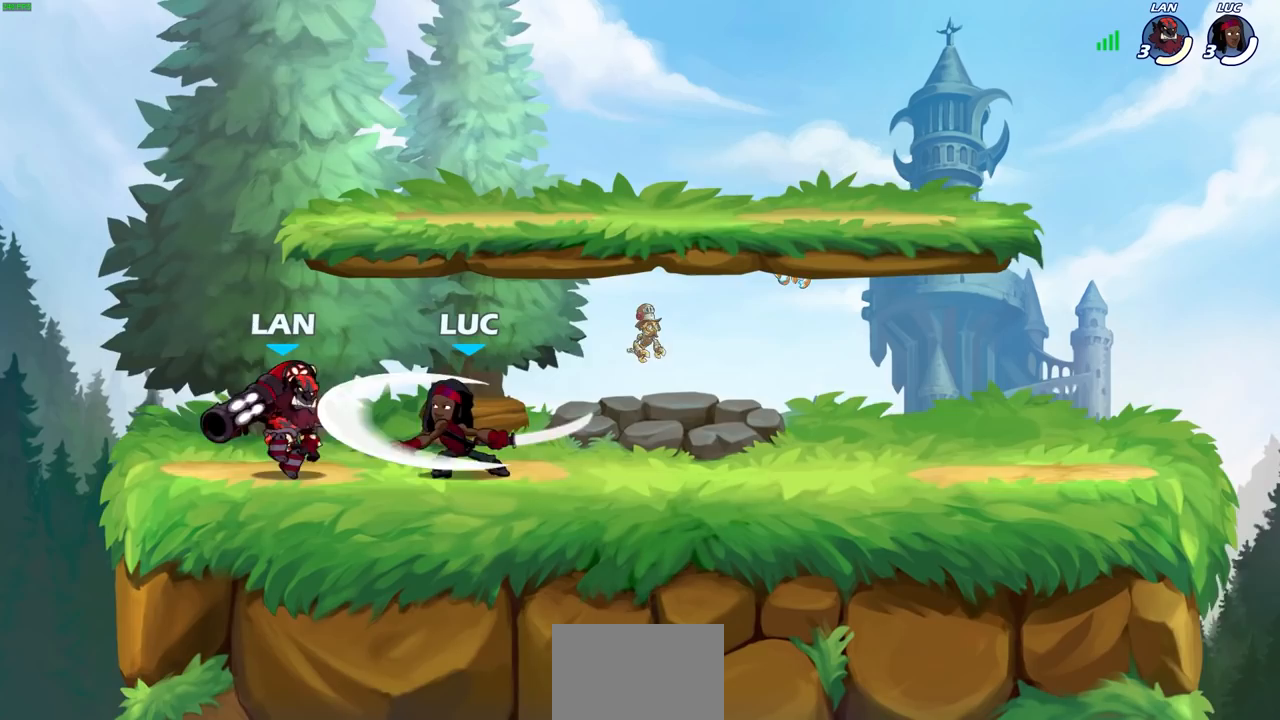
{"buttons": ["CIRCLE"], "left_stick": "center", "right_stick": "center", "events": [[67, "SQUARE", "down"], [150, "SQUARE", "up"], [250, "SQUARE", "down"], [333, "SQUARE", "up"], [483, "CIRCLE", "down"]]}
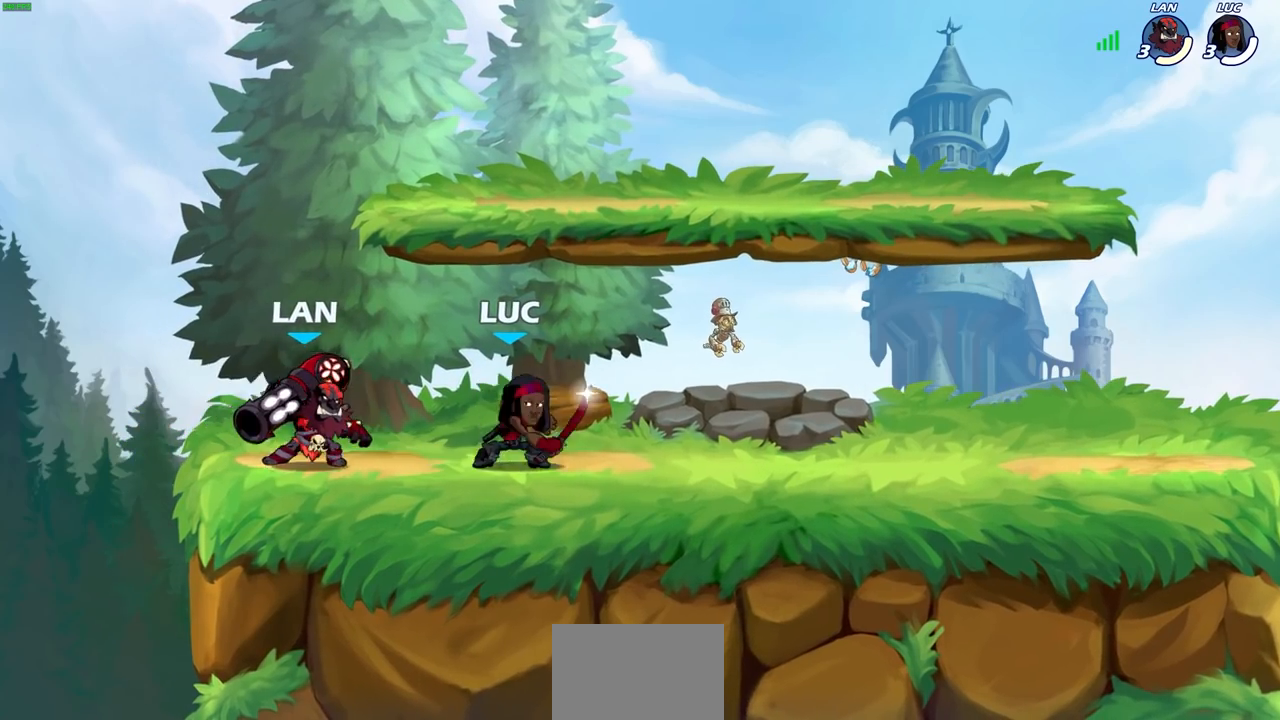
{"buttons": [], "left_stick": "center", "right_stick": "center", "events": [[67, "CIRCLE", "up"]]}
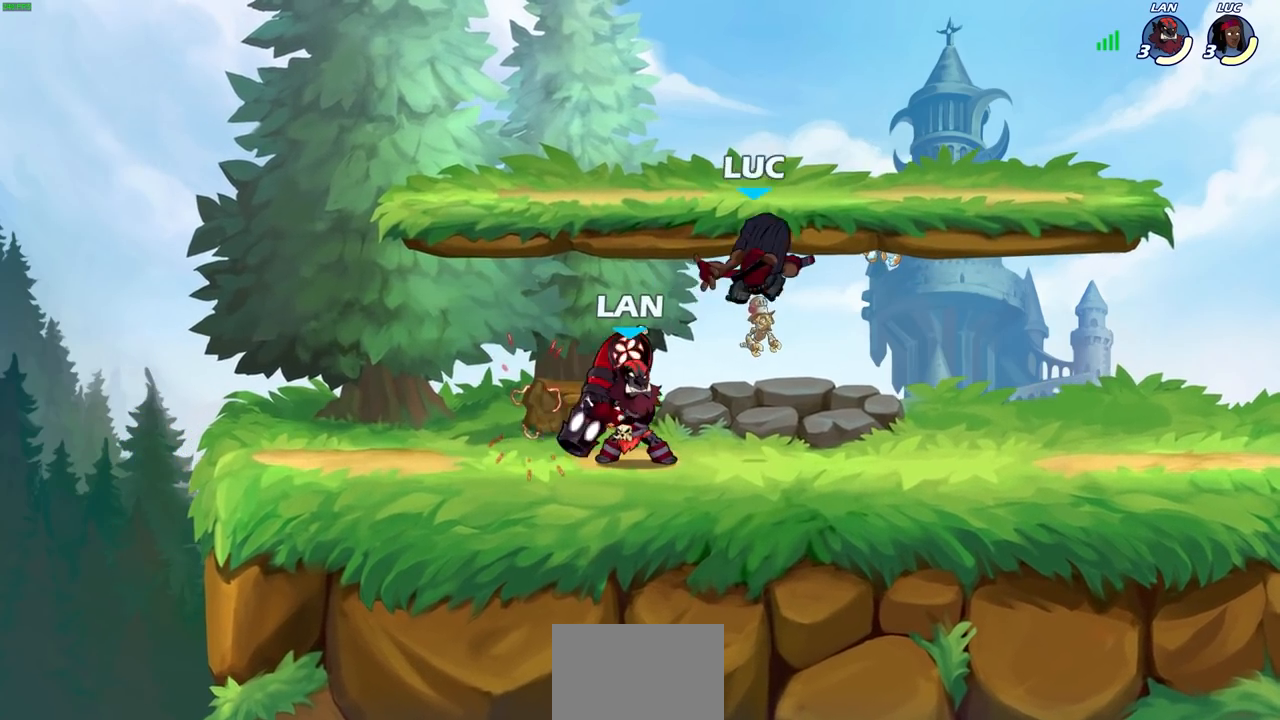
{"buttons": [], "left_stick": "right", "right_stick": "center", "events": [[50, "left_stick", "up"], [100, "CROSS", "down"], [117, "left_stick", "up-right"], [167, "R1", "down"], [167, "R2", "down"], [267, "CROSS", "up"], [367, "R1", "up"], [367, "R2", "up"], [367, "left_stick", "right"]]}
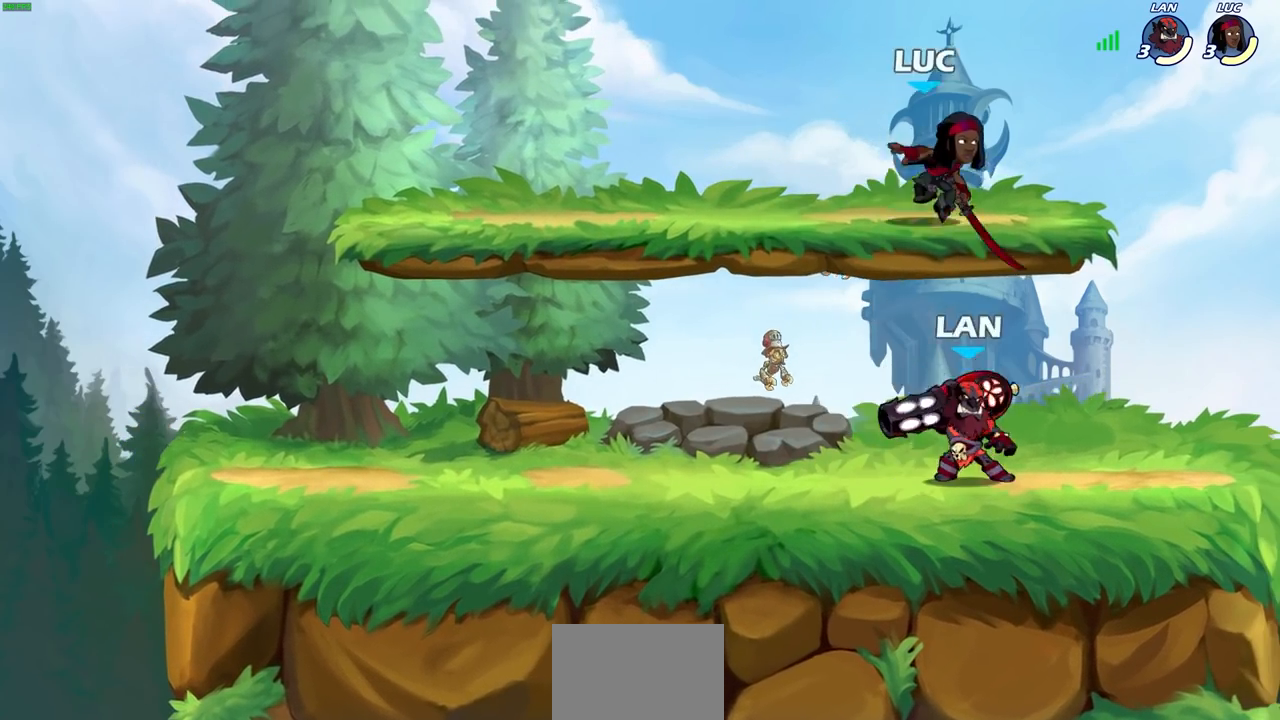
{"buttons": [], "left_stick": "down-left", "right_stick": "center", "events": [[33, "left_stick", "left"], [167, "left_stick", "up-left"], [433, "left_stick", "down-left"]]}
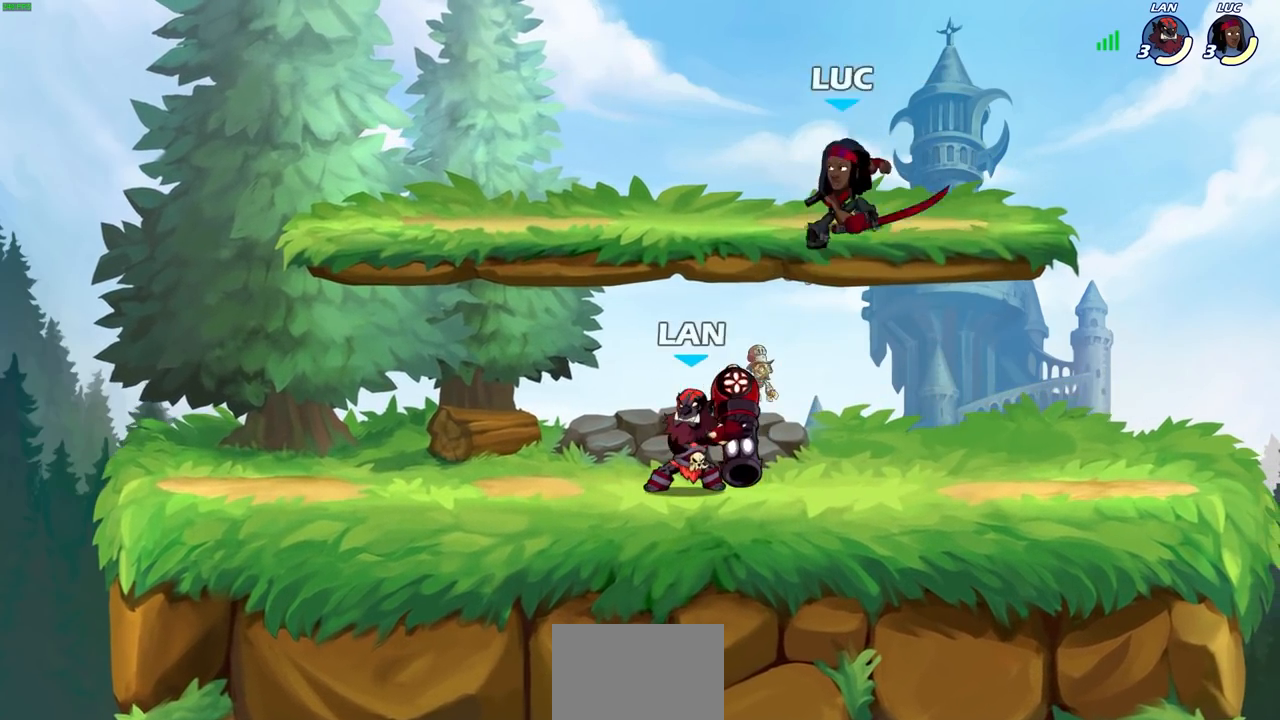
{"buttons": [], "left_stick": "left", "right_stick": "center", "events": [[100, "left_stick", "left"], [117, "SQUARE", "down"], [200, "SQUARE", "up"]]}
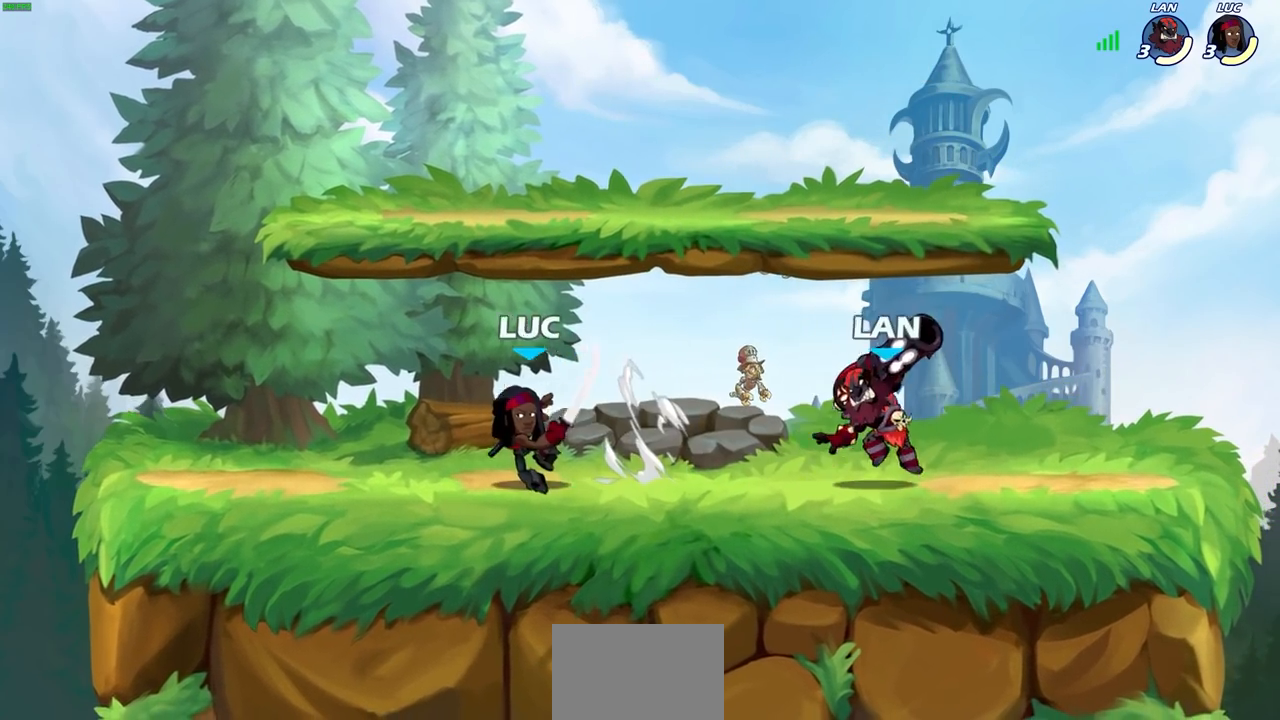
{"buttons": [], "left_stick": "right", "right_stick": "center", "events": [[367, "left_stick", "right"]]}
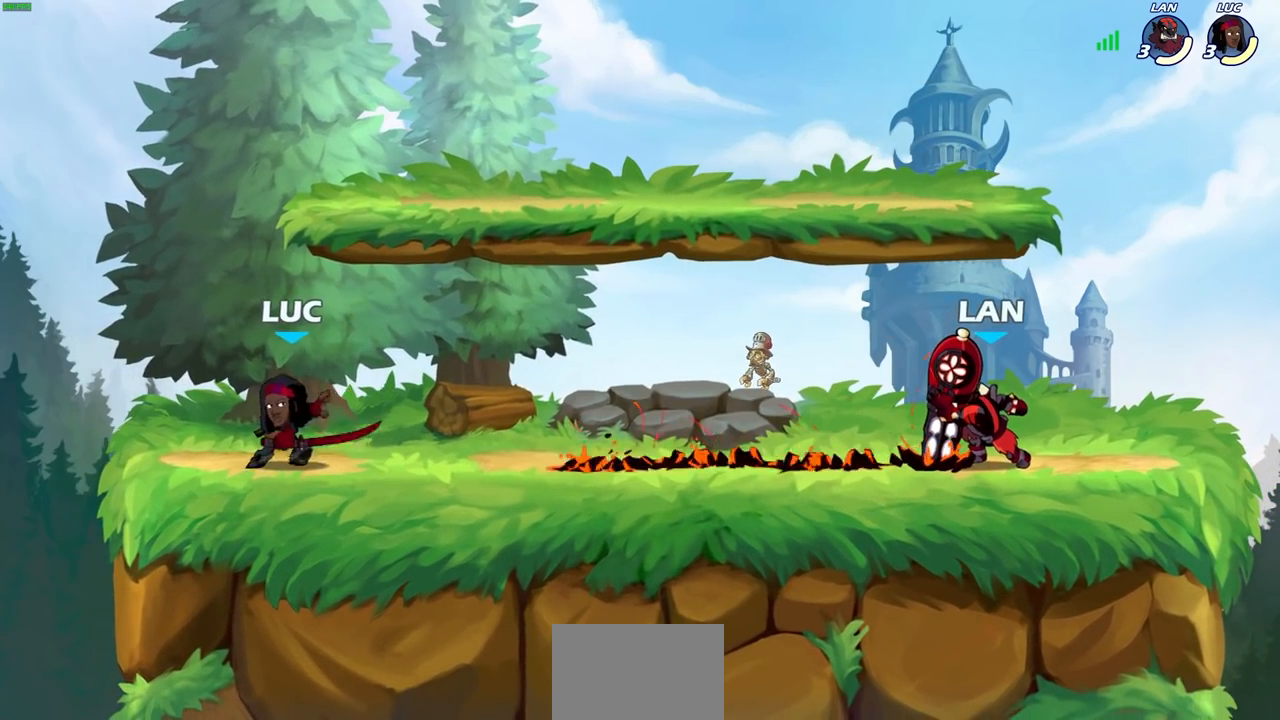
{"buttons": ["R1", "R2"], "left_stick": "center", "right_stick": "center", "events": [[67, "left_stick", "center"], [300, "left_stick", "right"], [400, "R1", "down"], [400, "R2", "down"], [450, "left_stick", "center"]]}
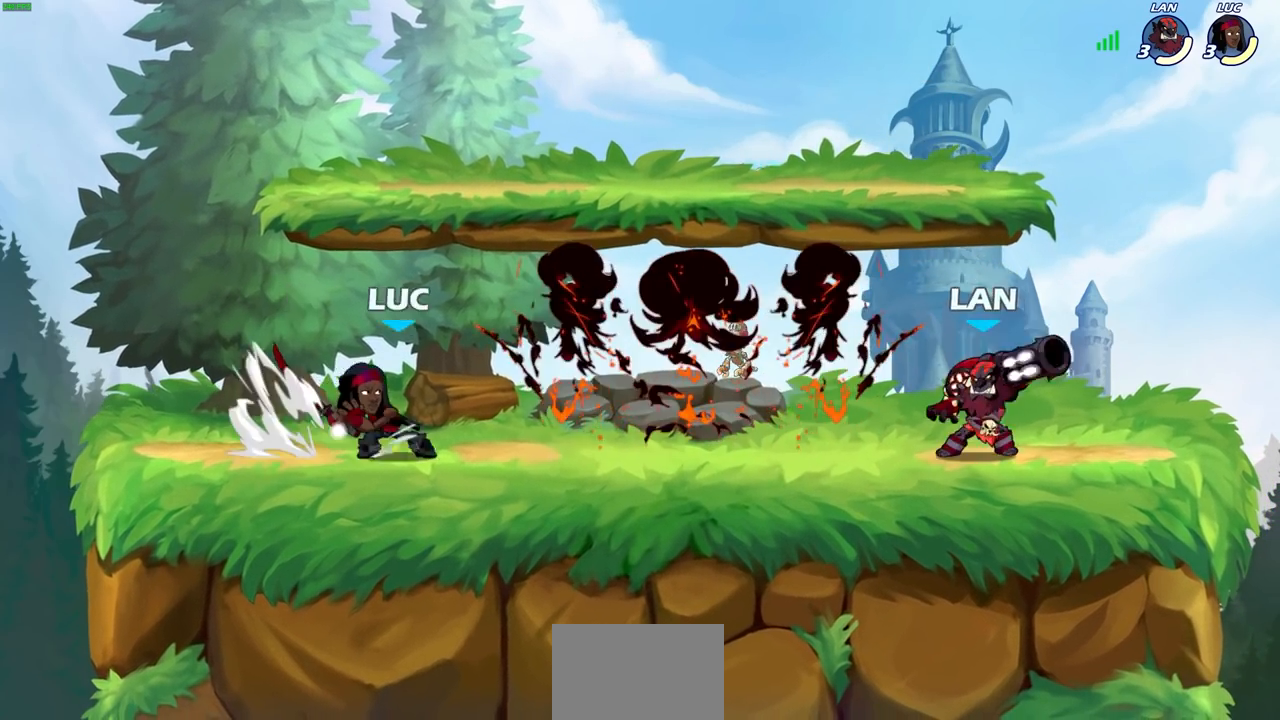
{"buttons": ["R1", "R2"], "left_stick": "right", "right_stick": "center", "events": [[33, "R1", "up"], [33, "R2", "up"], [250, "left_stick", "right"], [483, "R2", "down"], [500, "R1", "down"]]}